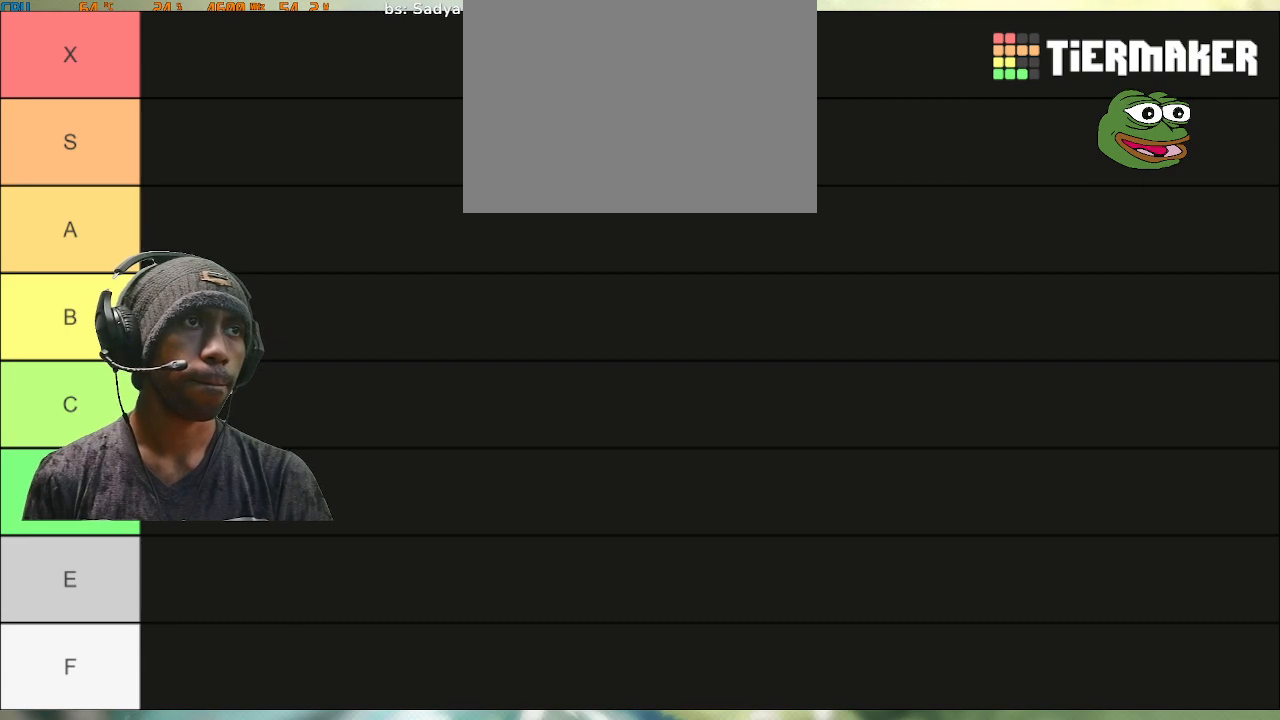
Gameplay with a controller (PlayStation layout); each line is a JSON object with the inputs held at the frame after it. "events" lists button and stick changes between this image and that frame as [ms after this image, input, new state], when the widget could be followed in between. Not read: HOME L3 R3 TOUCHPAD.
{"buttons": ["R2"], "left_stick": "center", "right_stick": "center", "events": []}
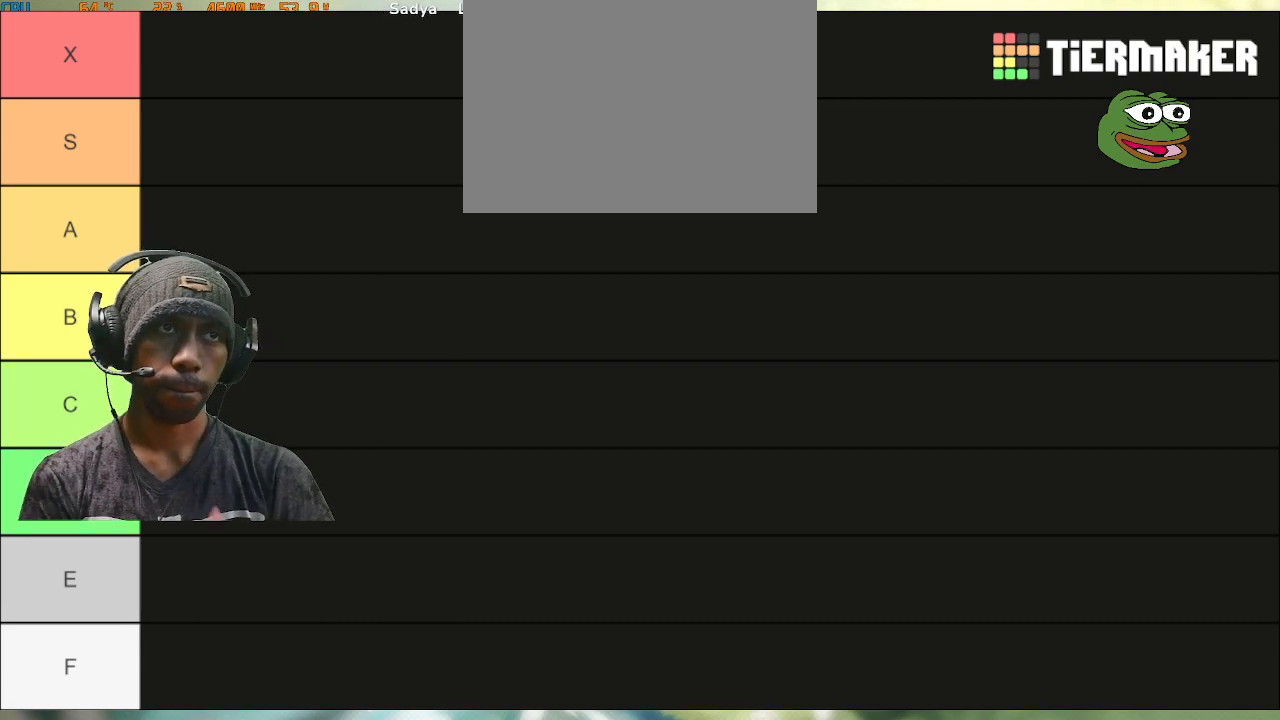
{"buttons": ["R2"], "left_stick": "center", "right_stick": "center", "events": []}
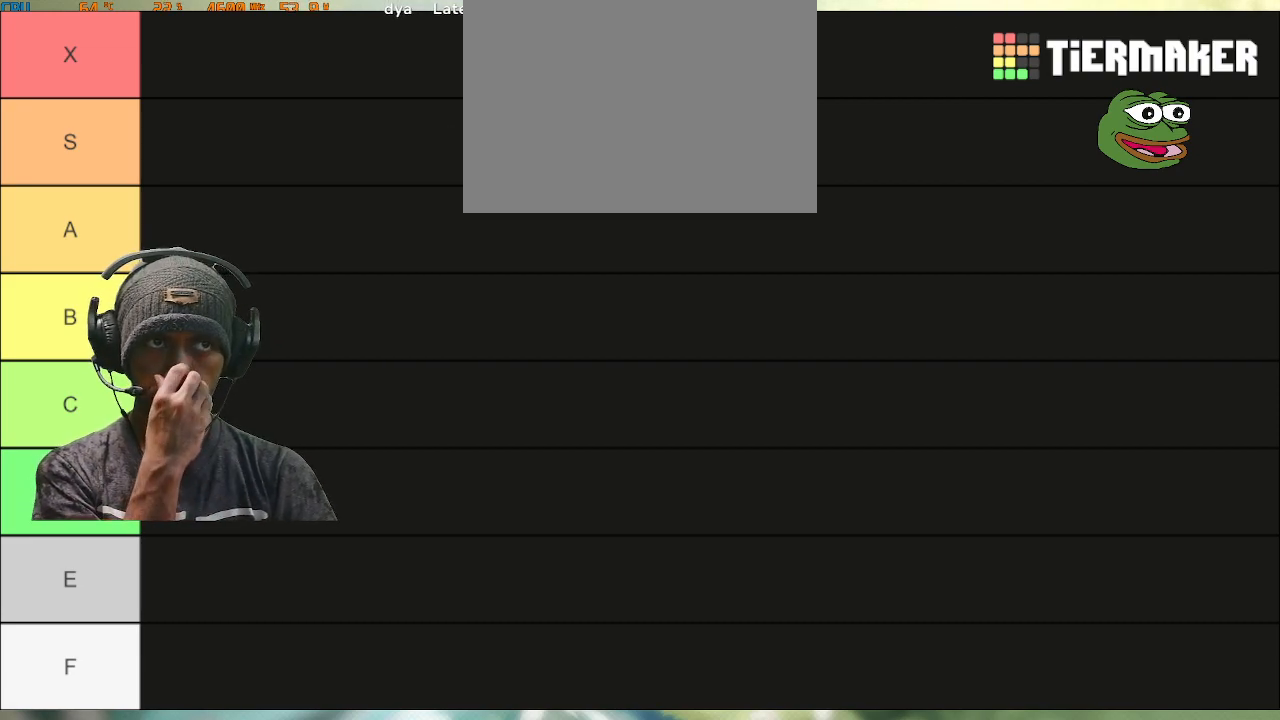
{"buttons": ["R2"], "left_stick": "center", "right_stick": "center", "events": []}
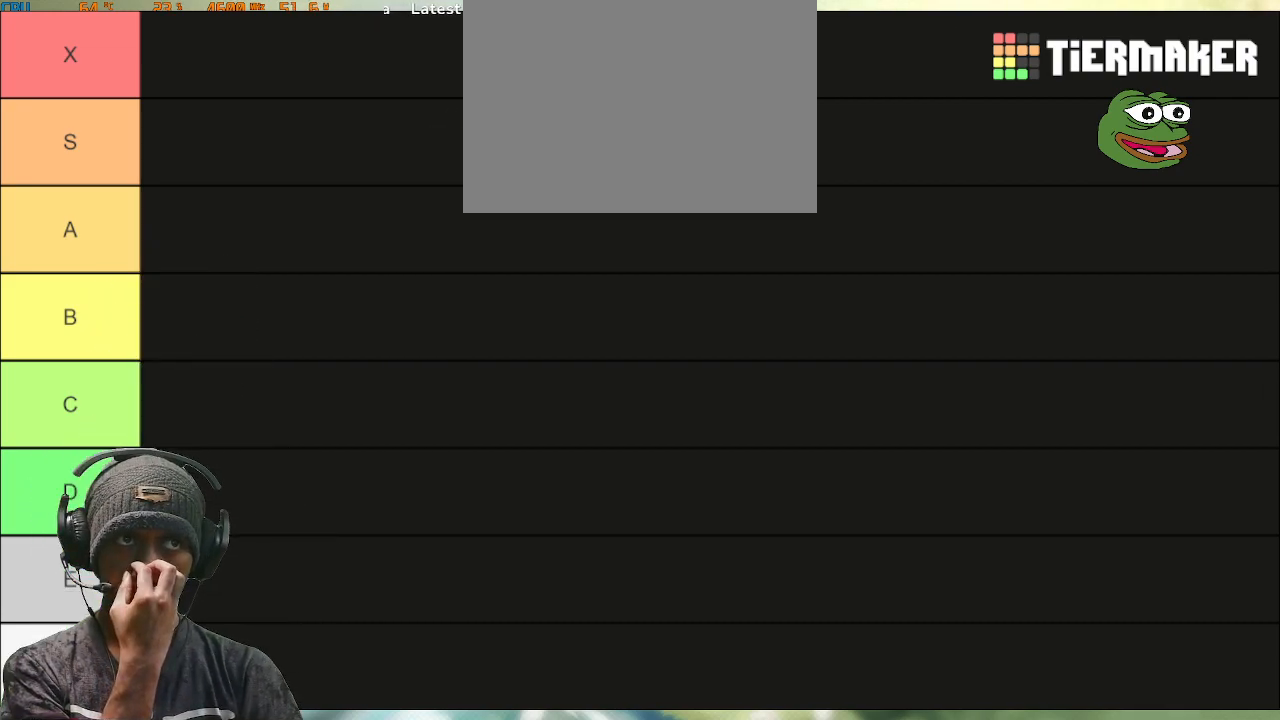
{"buttons": ["R2"], "left_stick": "center", "right_stick": "center", "events": []}
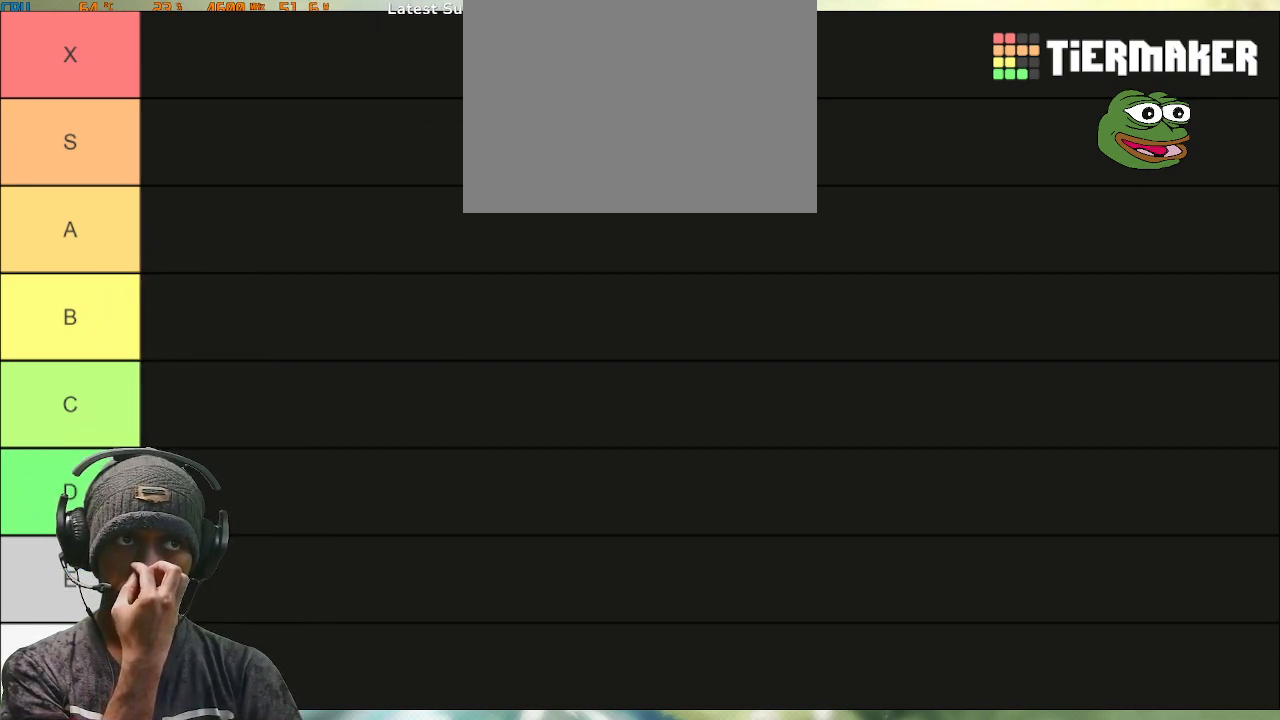
{"buttons": ["R2"], "left_stick": "center", "right_stick": "center", "events": []}
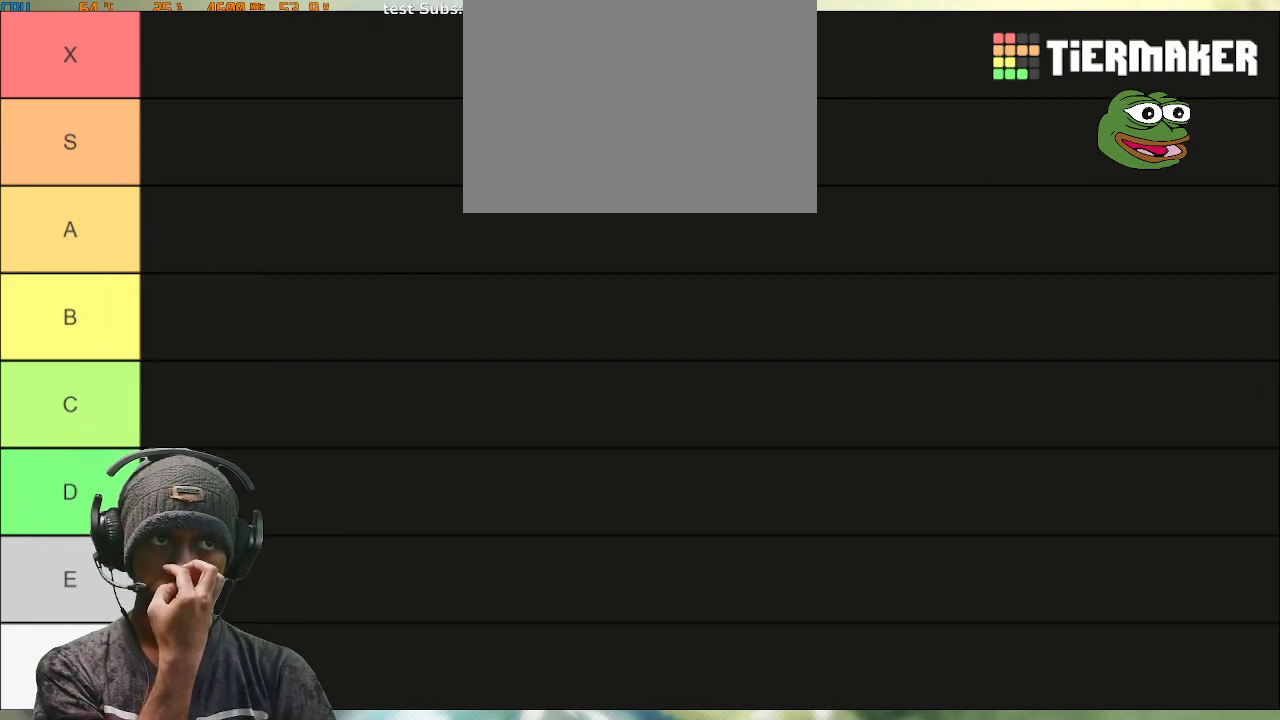
{"buttons": ["R2"], "left_stick": "center", "right_stick": "center", "events": []}
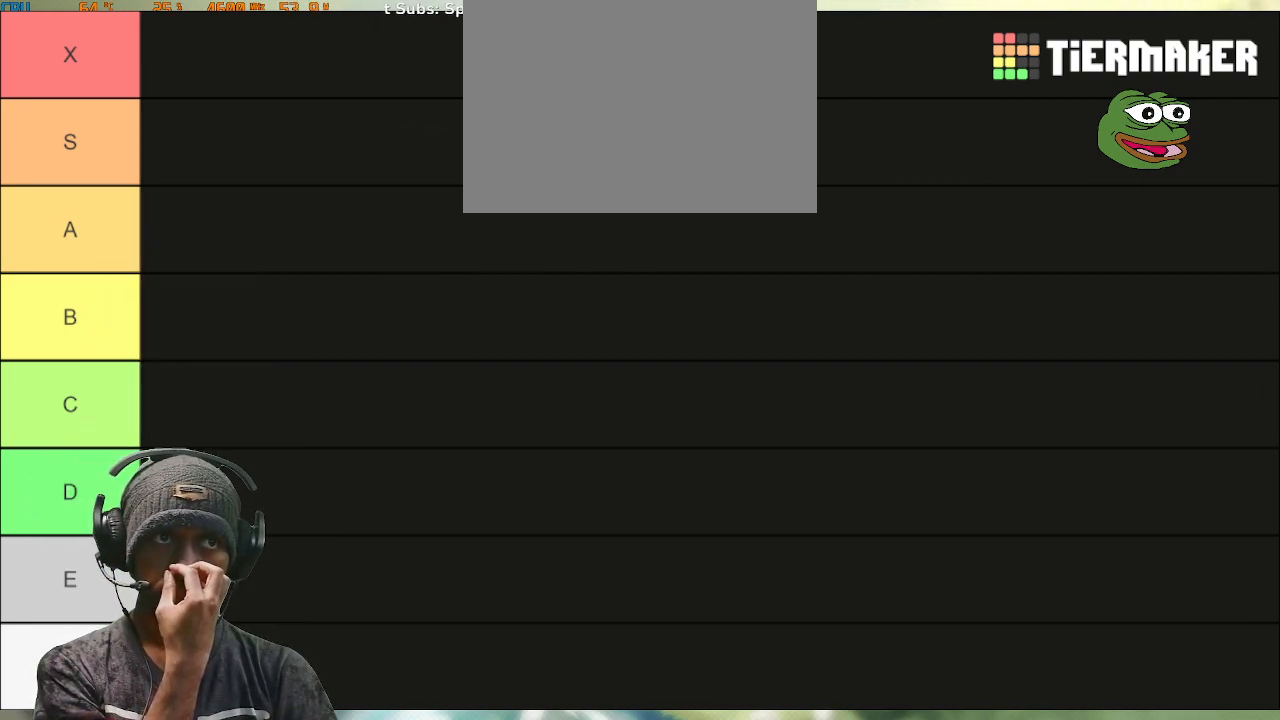
{"buttons": ["R2"], "left_stick": "center", "right_stick": "center", "events": []}
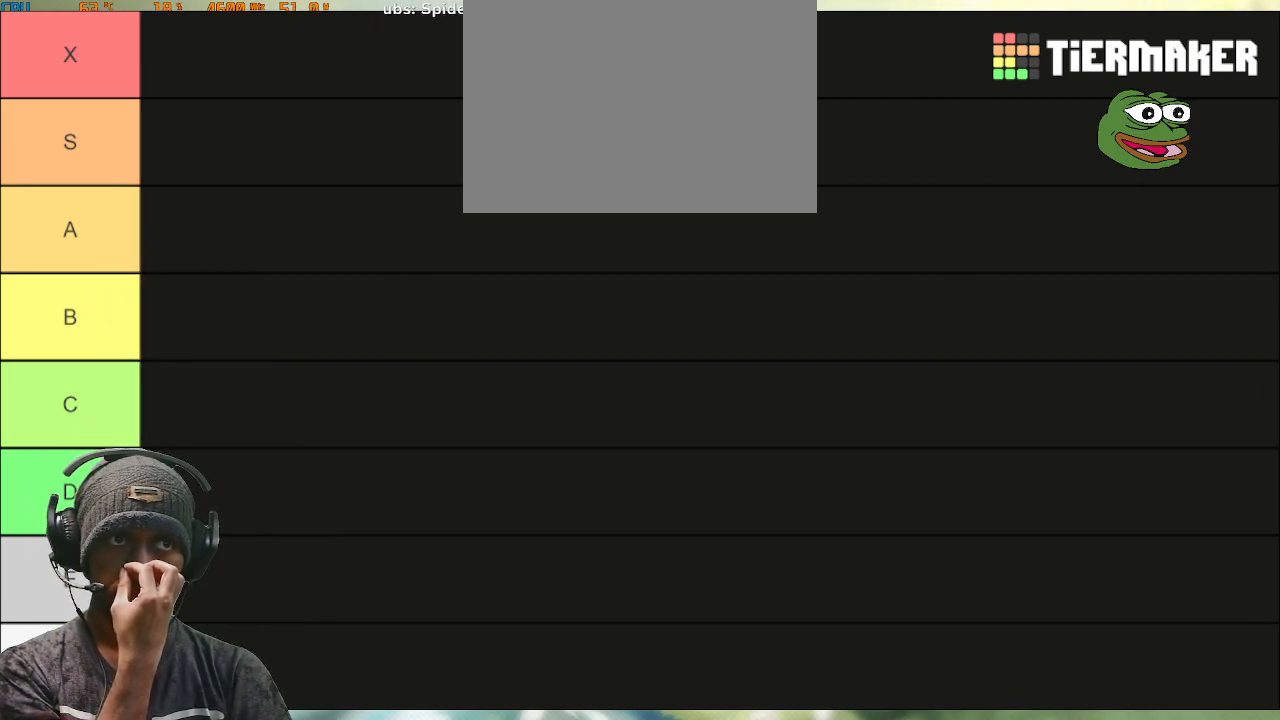
{"buttons": ["R2"], "left_stick": "center", "right_stick": "center", "events": []}
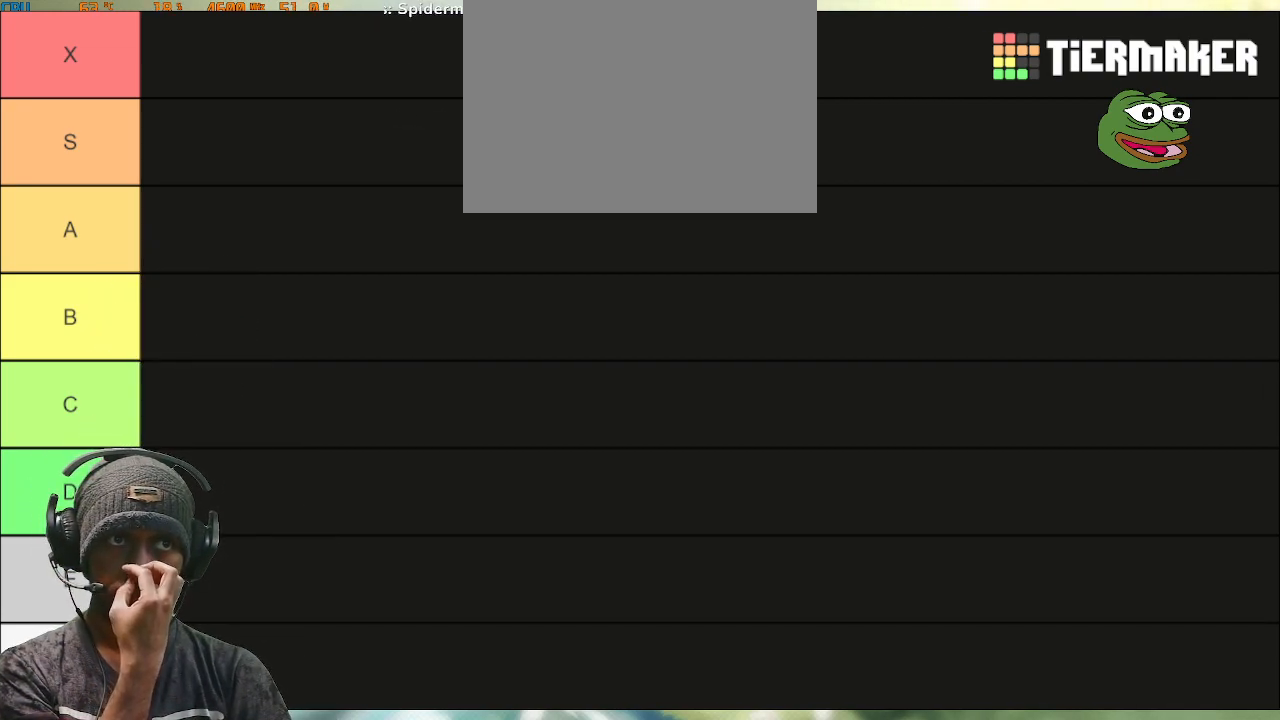
{"buttons": ["R2"], "left_stick": "center", "right_stick": "center", "events": []}
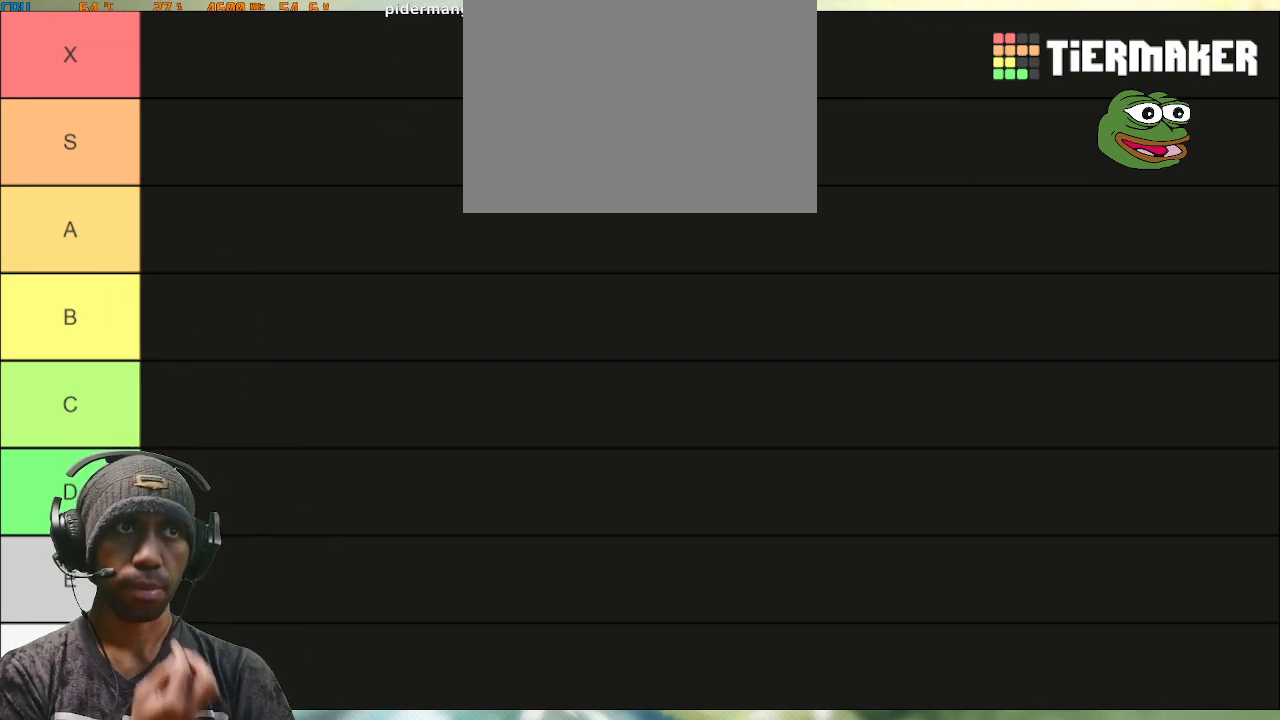
{"buttons": ["R2"], "left_stick": "center", "right_stick": "center", "events": []}
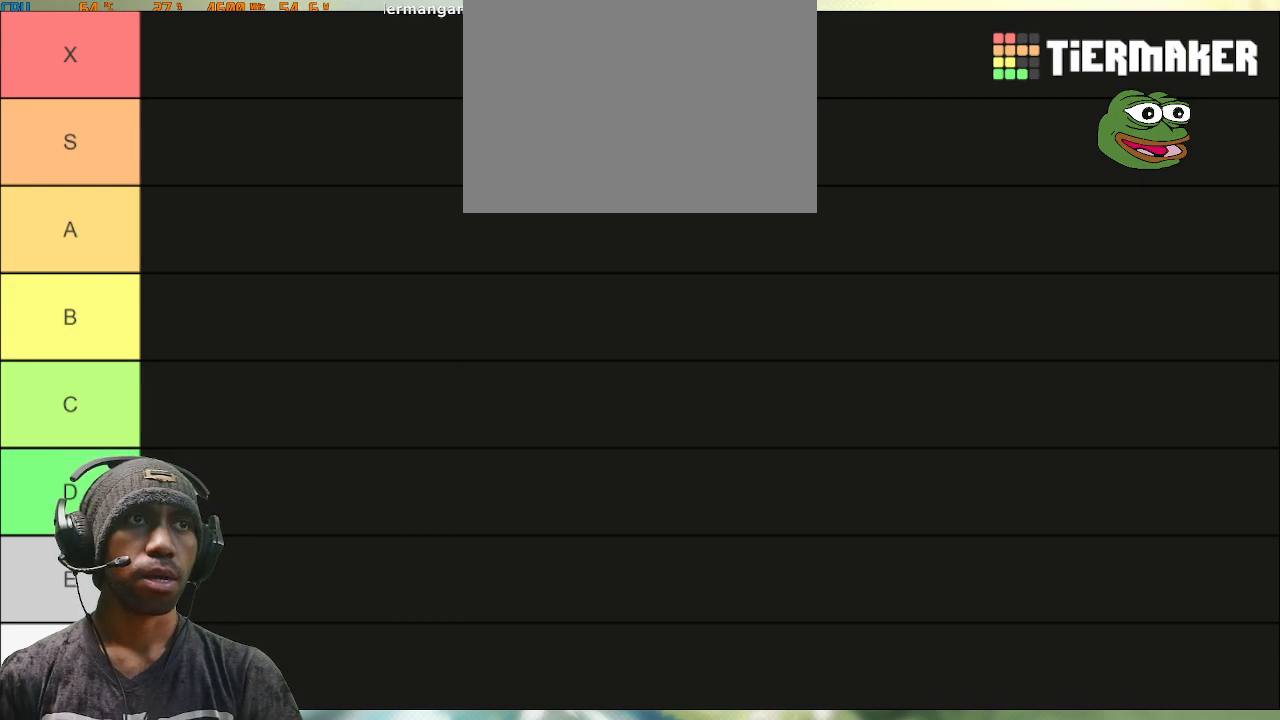
{"buttons": ["R2"], "left_stick": "center", "right_stick": "center", "events": []}
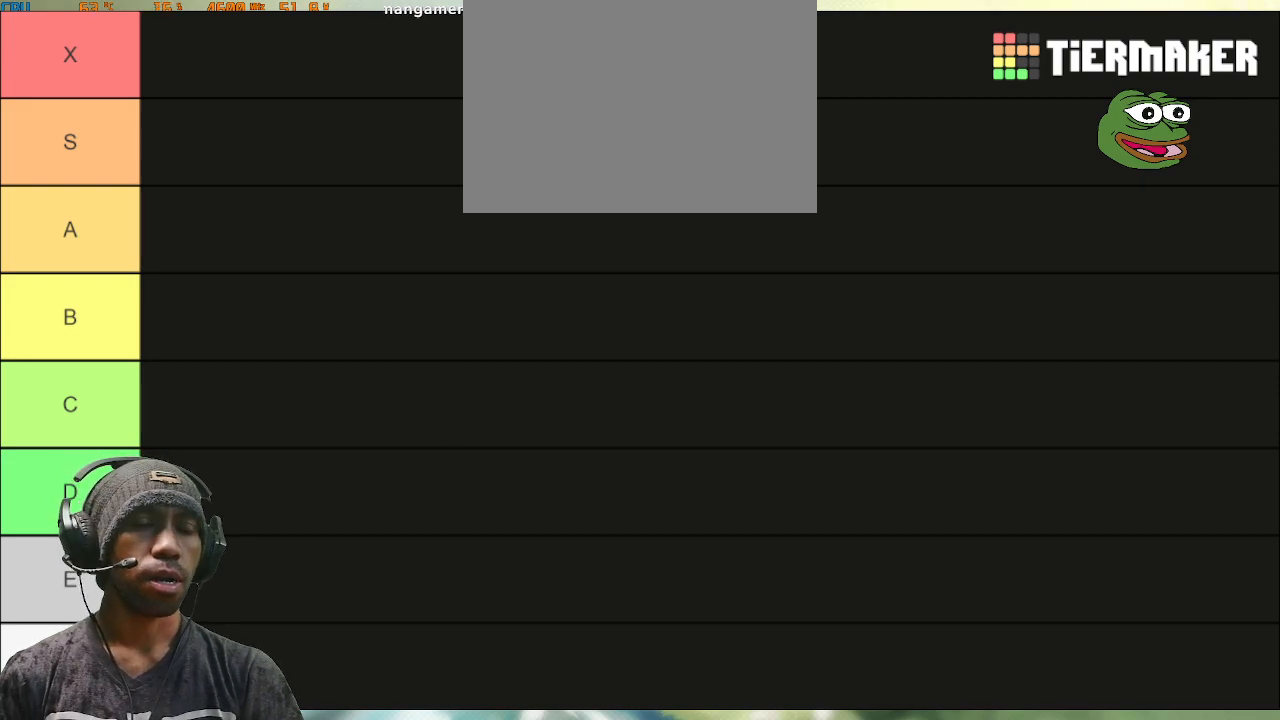
{"buttons": ["R2"], "left_stick": "center", "right_stick": "center", "events": []}
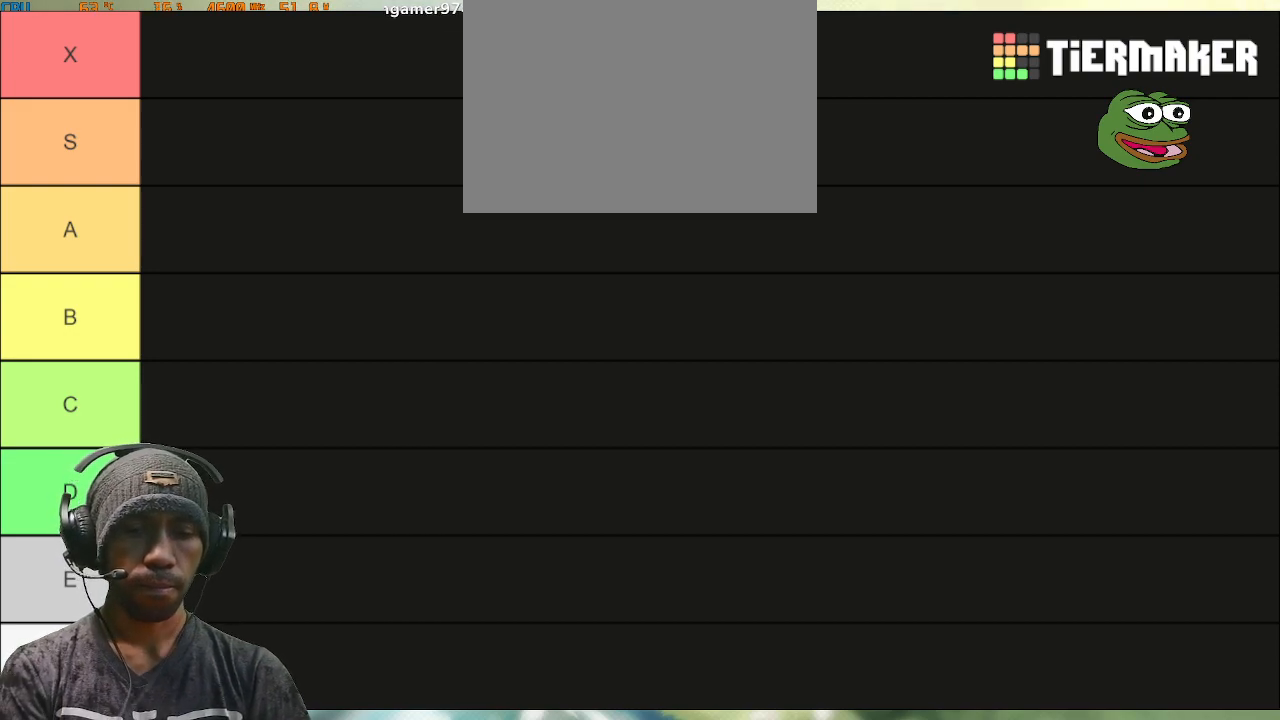
{"buttons": ["R2"], "left_stick": "center", "right_stick": "center", "events": []}
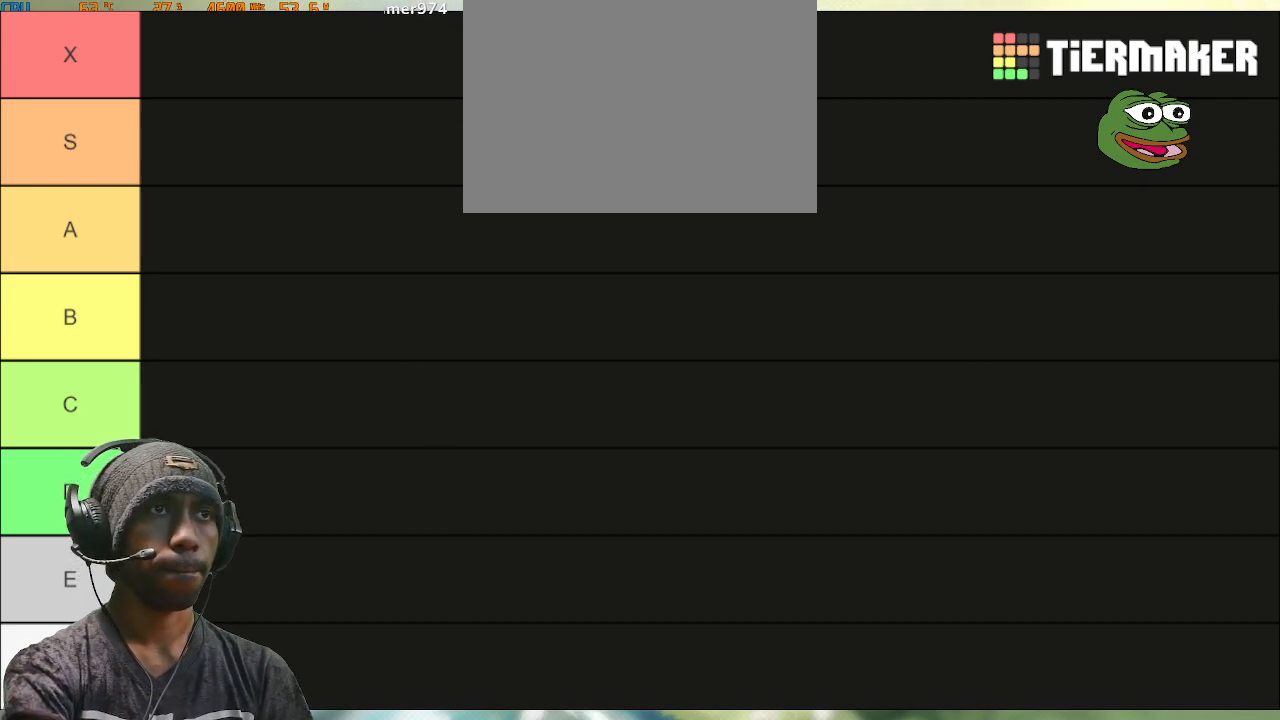
{"buttons": ["R2"], "left_stick": "center", "right_stick": "center", "events": []}
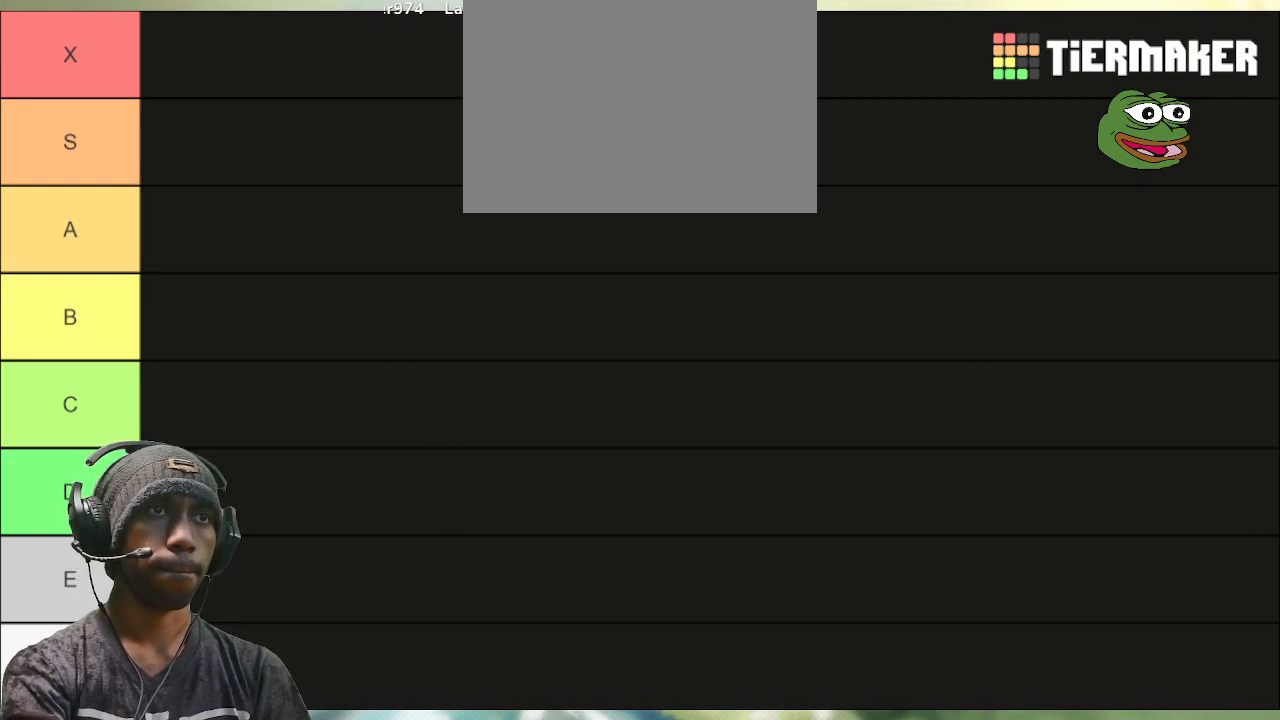
{"buttons": ["R2"], "left_stick": "center", "right_stick": "center", "events": []}
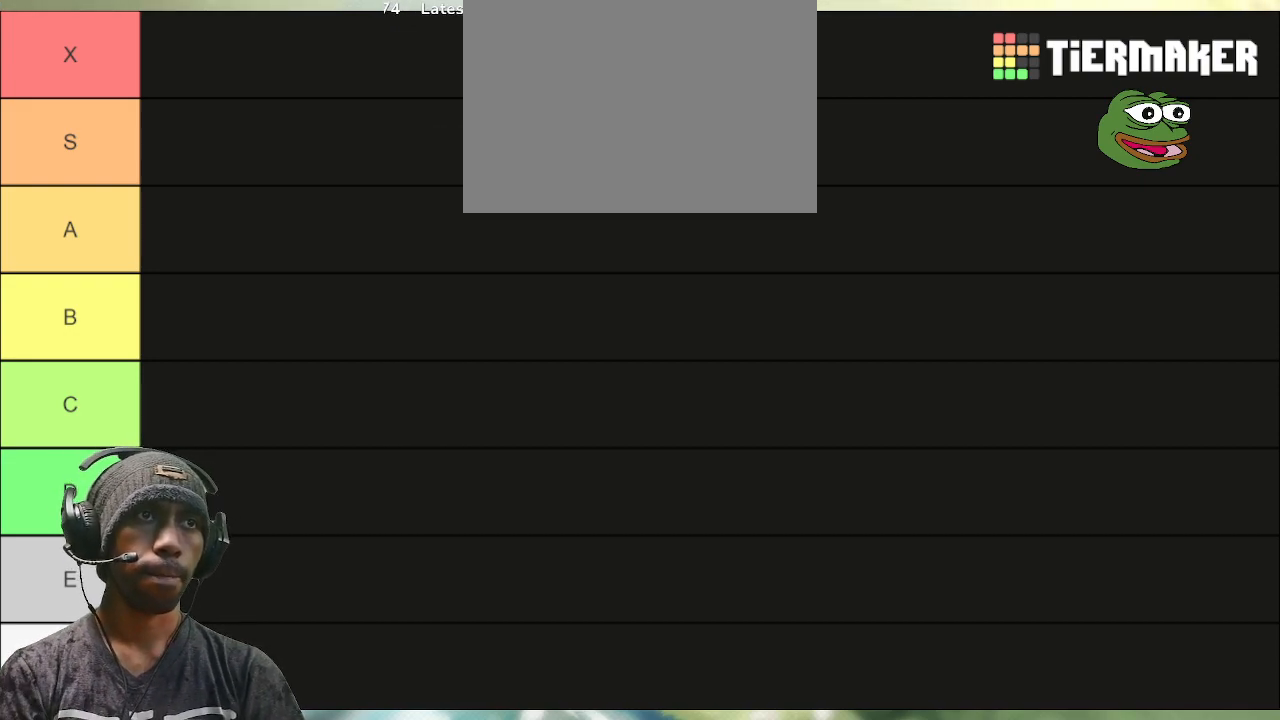
{"buttons": ["R2"], "left_stick": "center", "right_stick": "center", "events": []}
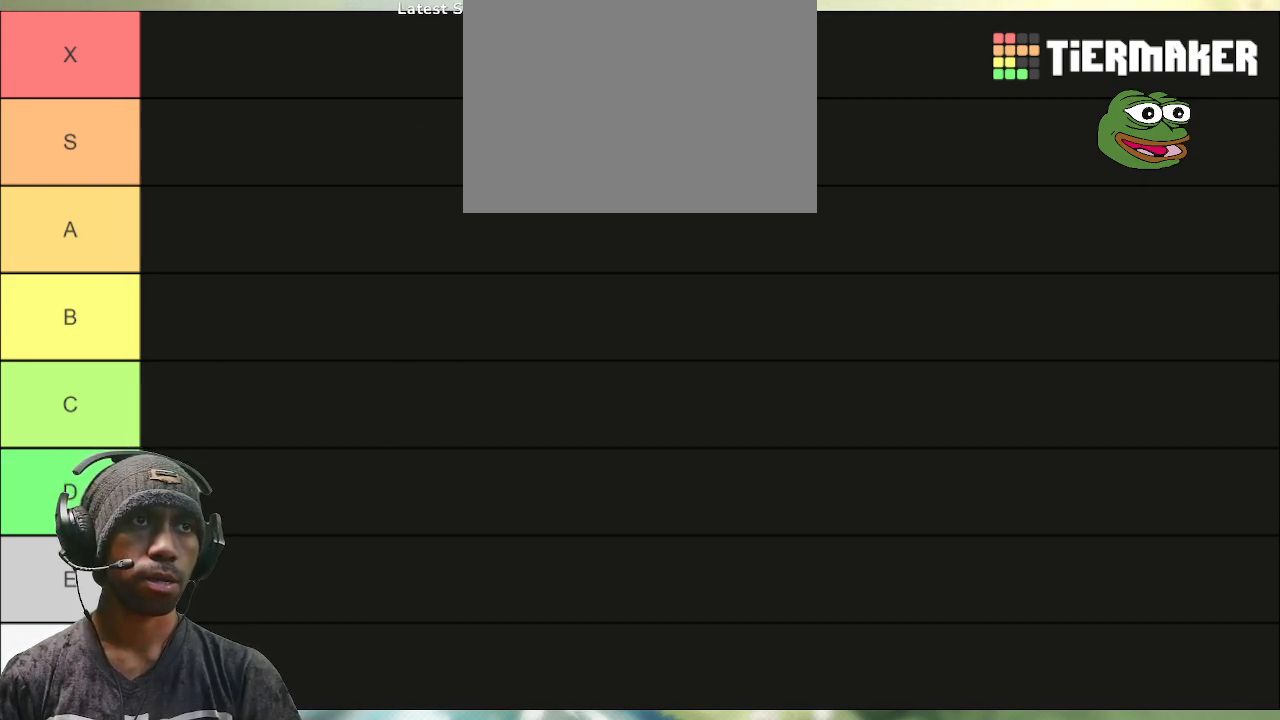
{"buttons": ["R2"], "left_stick": "center", "right_stick": "center", "events": []}
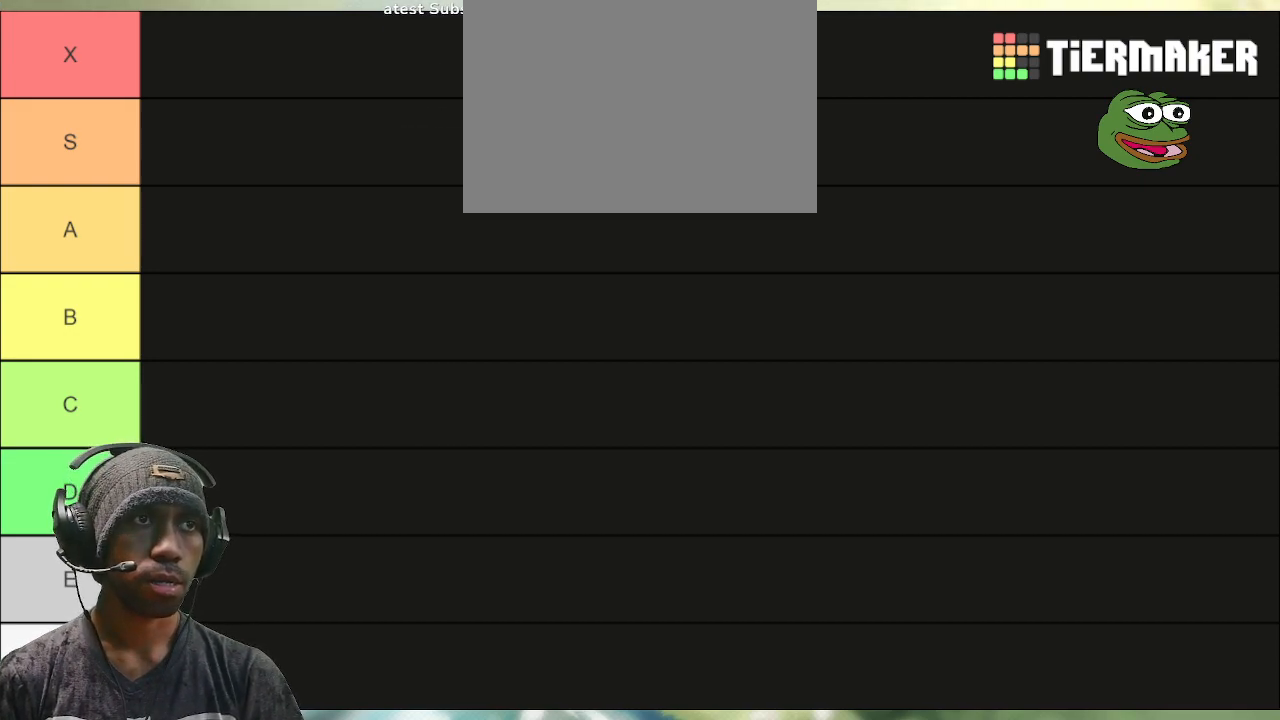
{"buttons": ["R2"], "left_stick": "center", "right_stick": "center", "events": []}
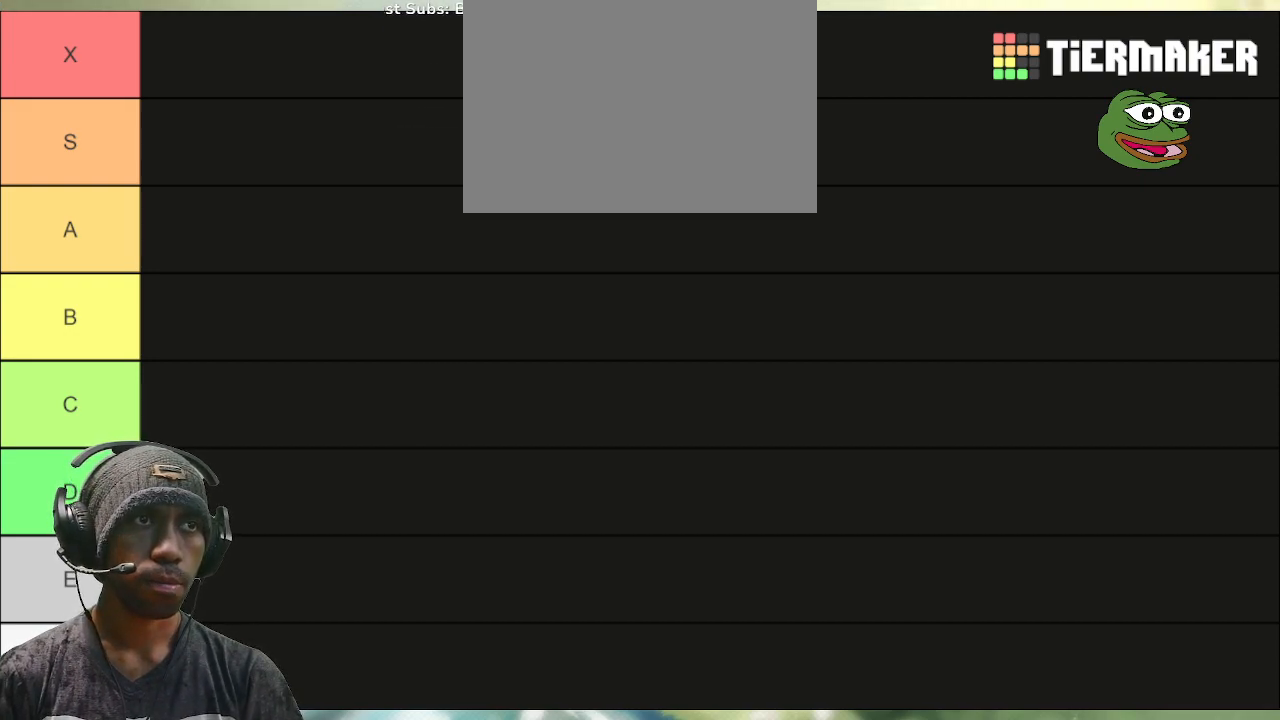
{"buttons": ["R2"], "left_stick": "center", "right_stick": "center", "events": []}
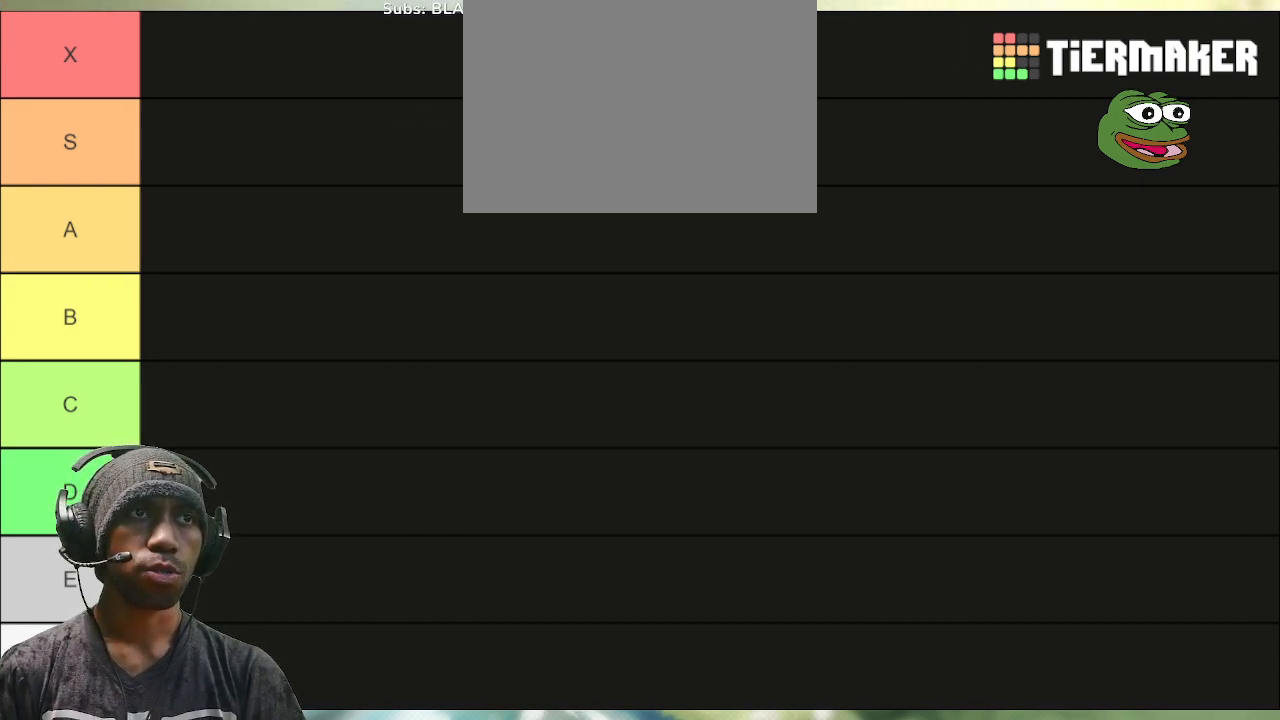
{"buttons": ["R2"], "left_stick": "center", "right_stick": "center", "events": []}
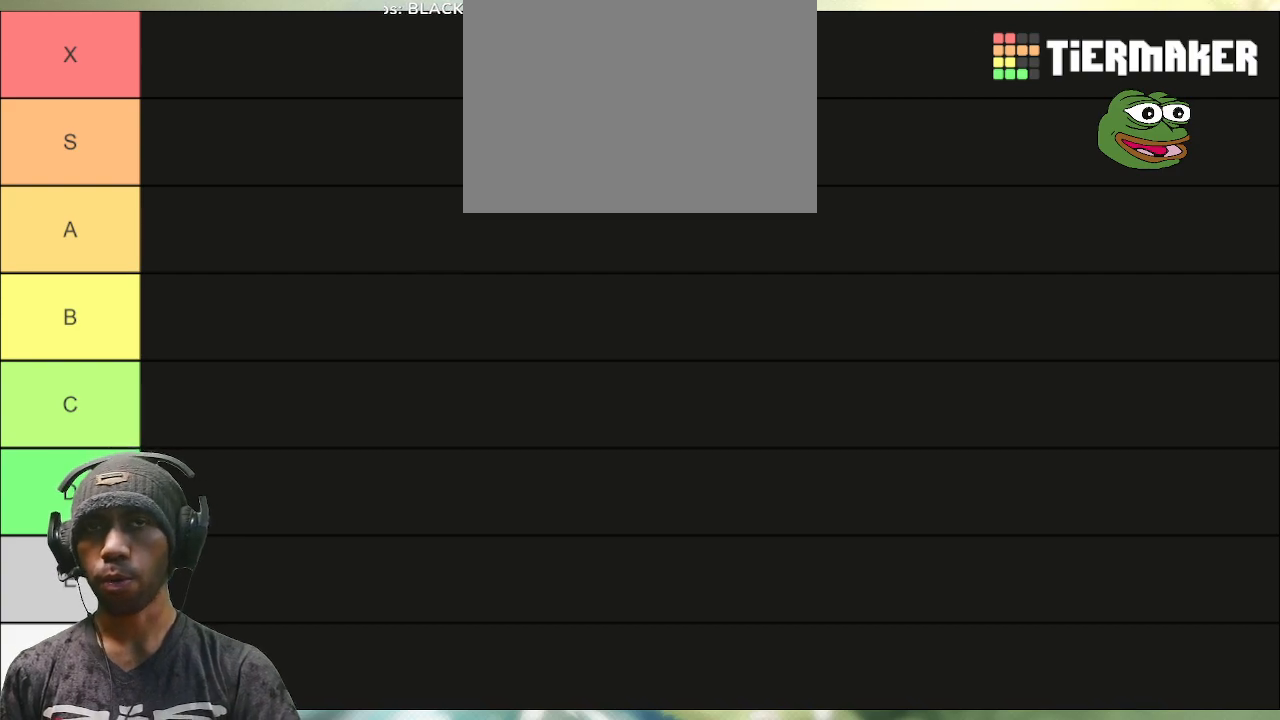
{"buttons": ["R2"], "left_stick": "center", "right_stick": "center", "events": []}
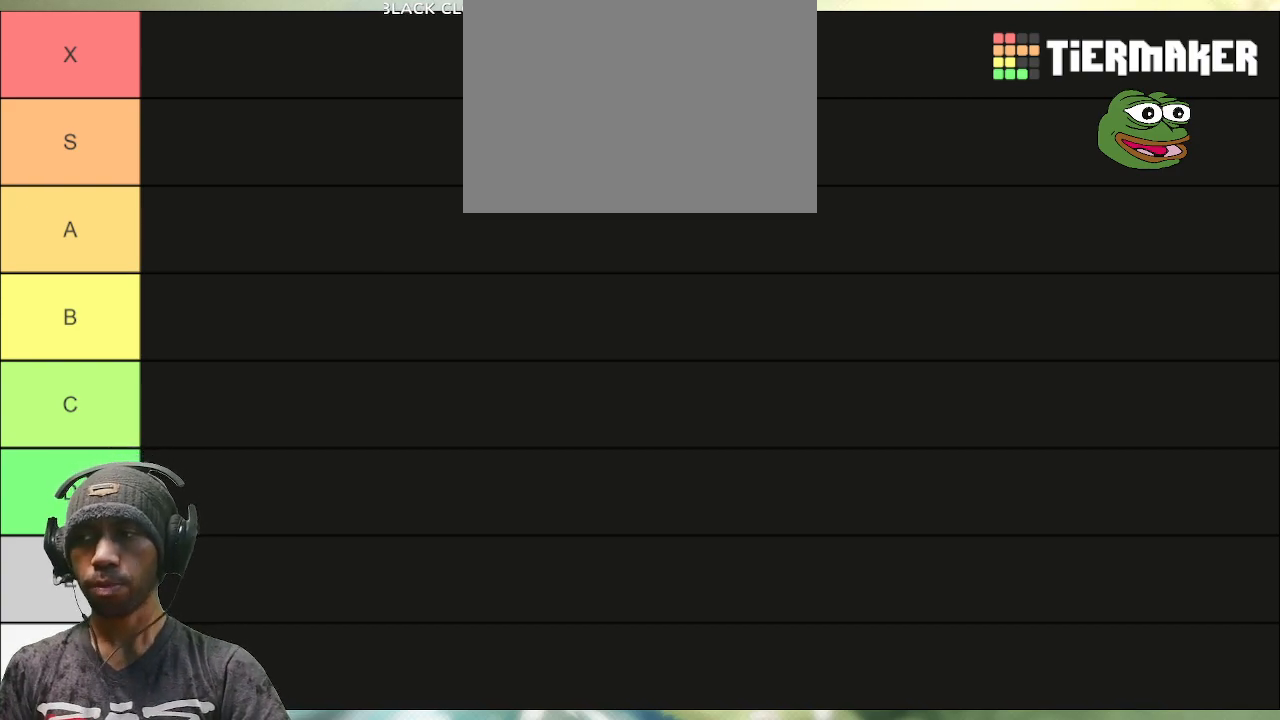
{"buttons": ["R2"], "left_stick": "center", "right_stick": "center", "events": []}
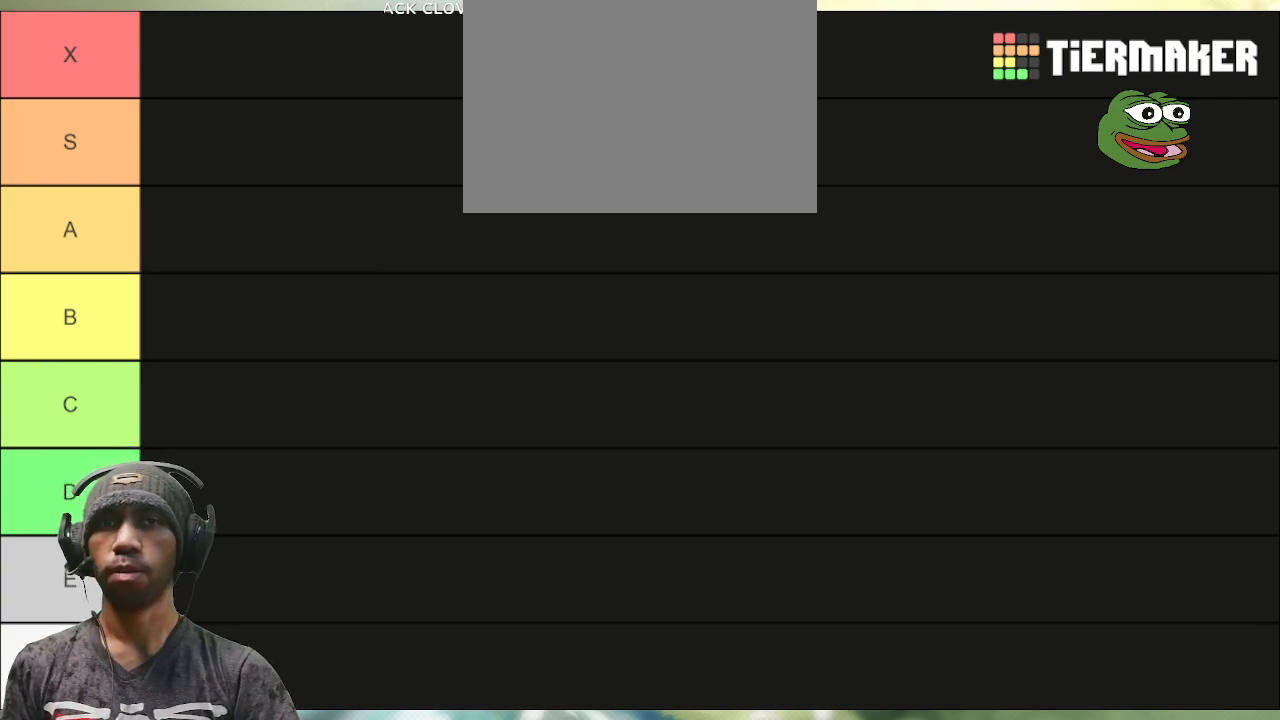
{"buttons": ["R2"], "left_stick": "center", "right_stick": "center", "events": []}
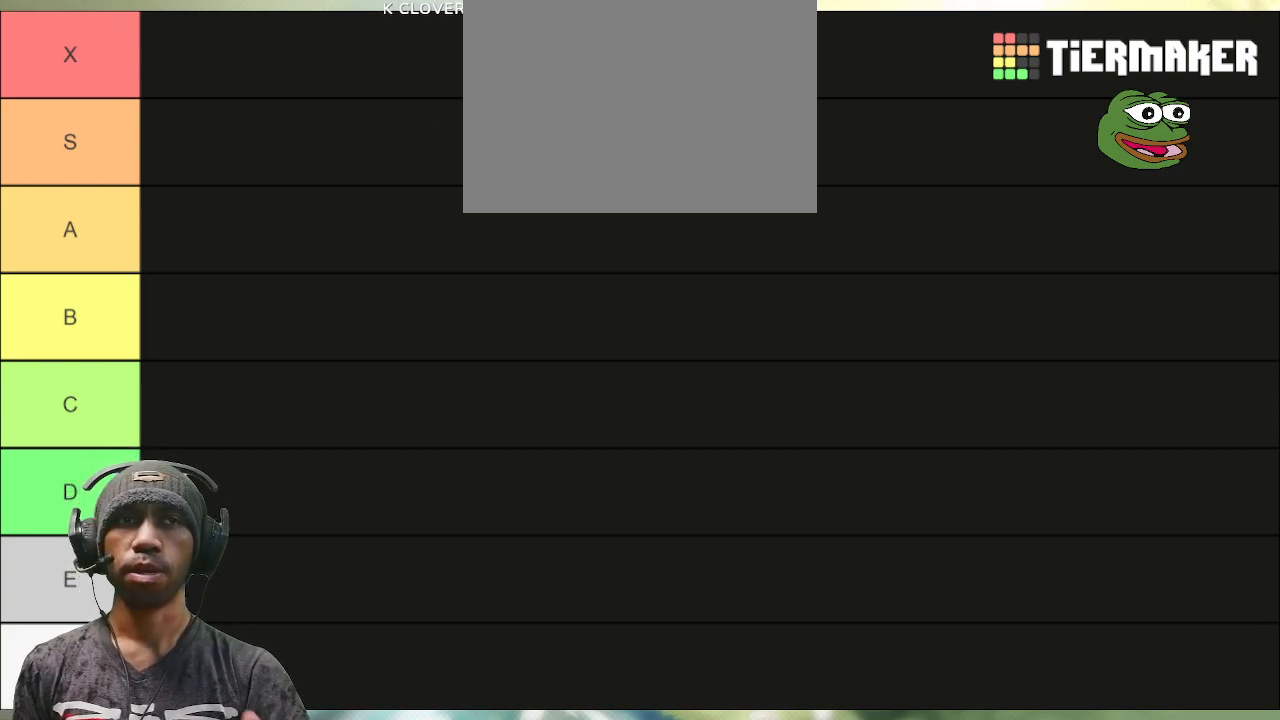
{"buttons": ["R2"], "left_stick": "center", "right_stick": "center", "events": []}
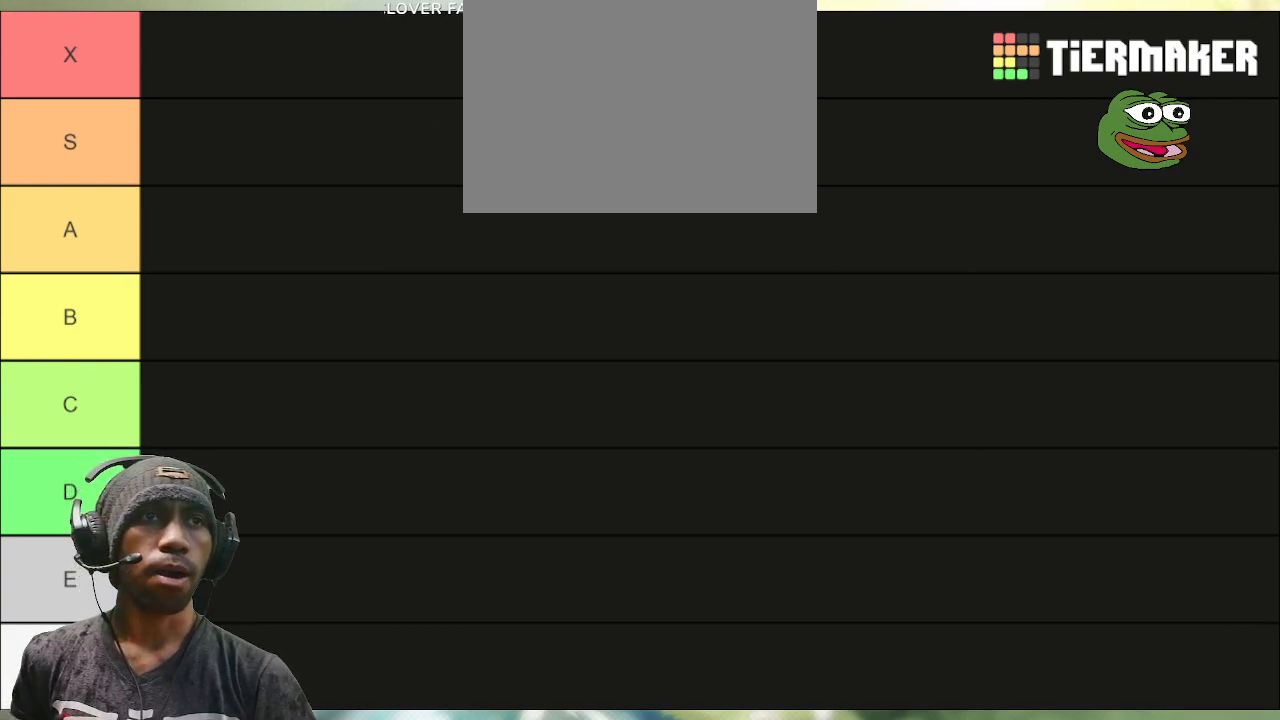
{"buttons": ["R2"], "left_stick": "center", "right_stick": "center", "events": []}
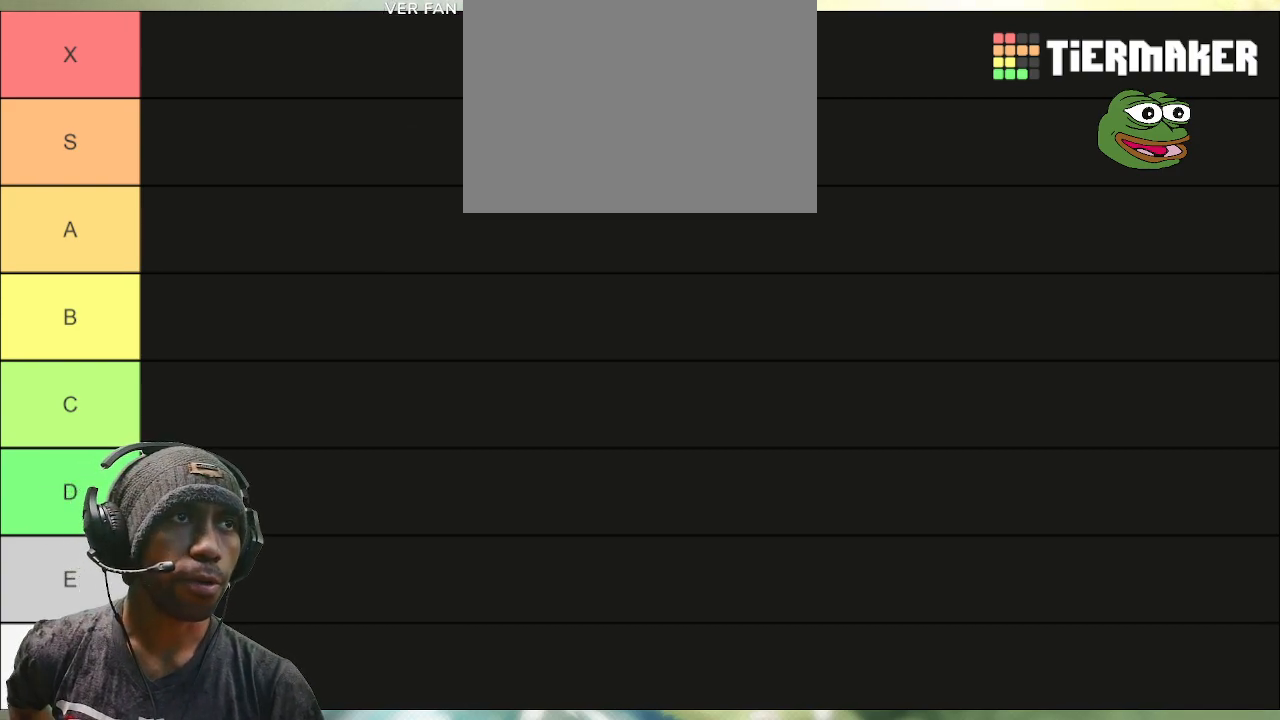
{"buttons": ["R2"], "left_stick": "center", "right_stick": "center", "events": []}